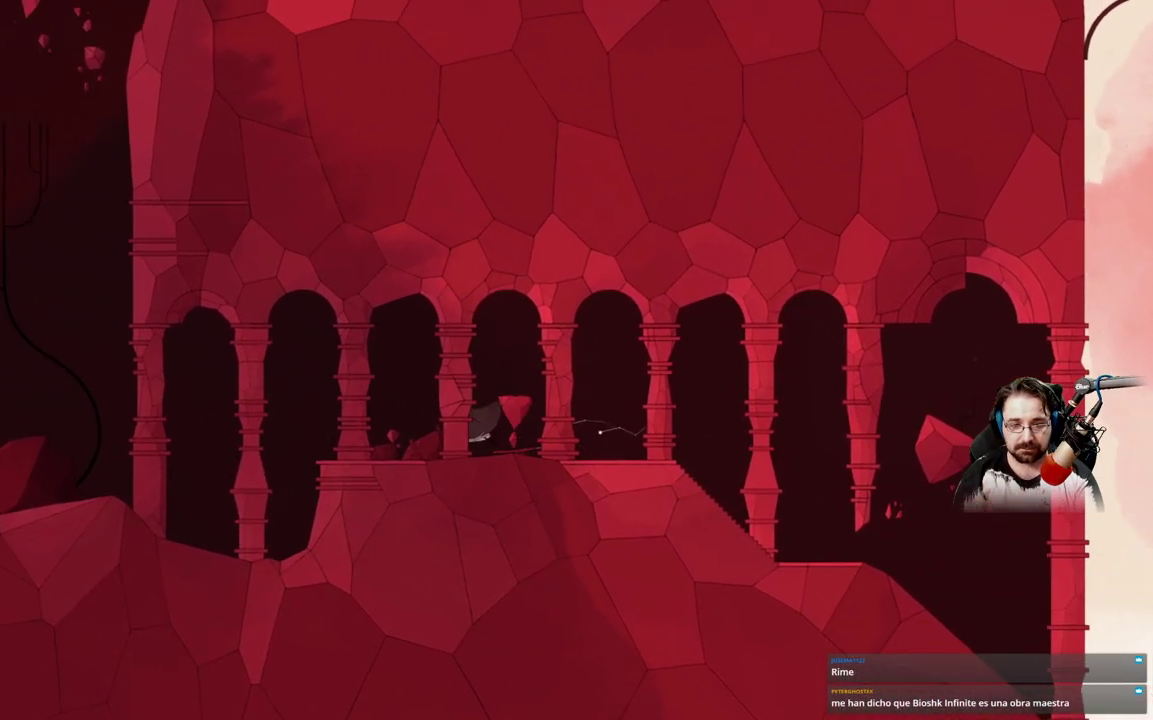
Gameplay with a controller (Xbox layout); each line is a JSON object with the inputs held at the frame after it. "events" lists button and stick changes between this image and that frame as [ms after this image, input, new state], when the widget could be followed in between.
{"buttons": [], "left_stick": "up-left", "right_stick": "center", "events": []}
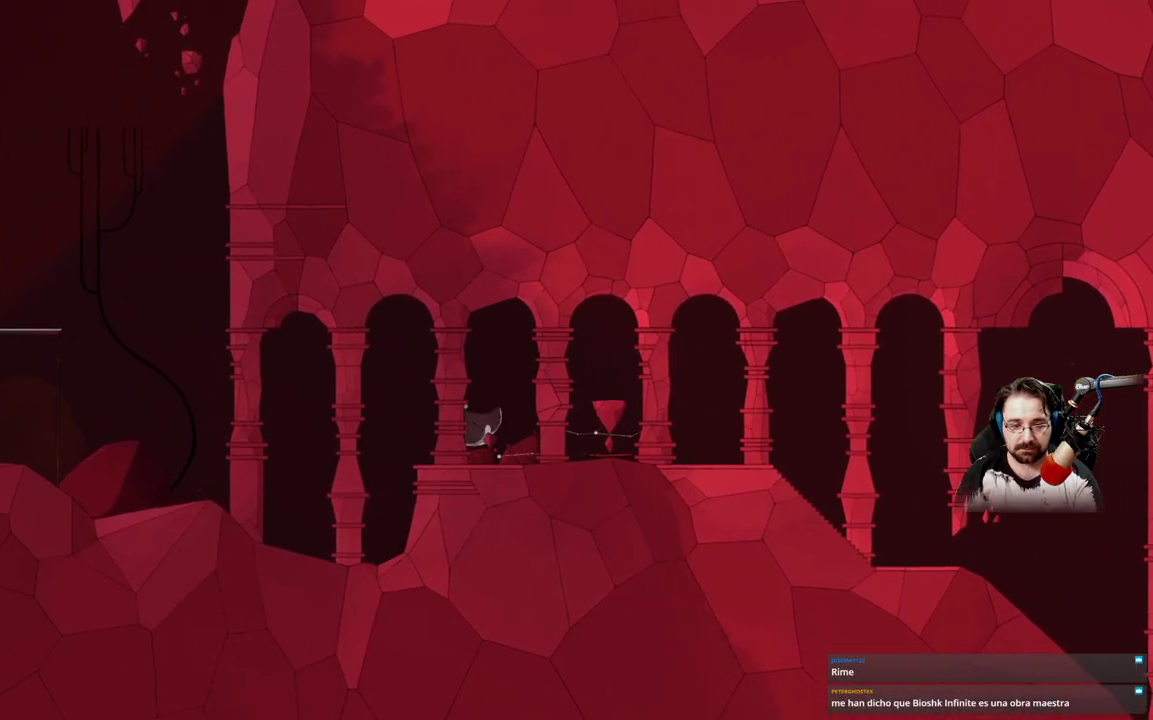
{"buttons": ["A"], "left_stick": "up-left", "right_stick": "center", "events": [[300, "A", "down"]]}
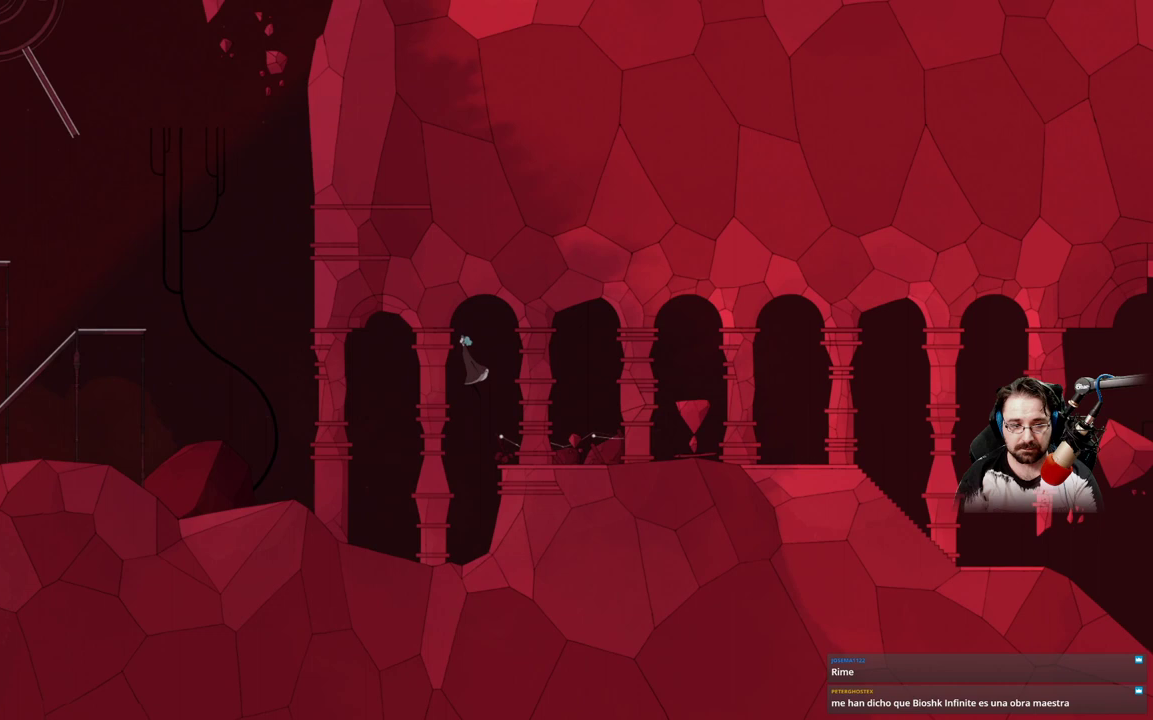
{"buttons": ["A"], "left_stick": "up-left", "right_stick": "center", "events": []}
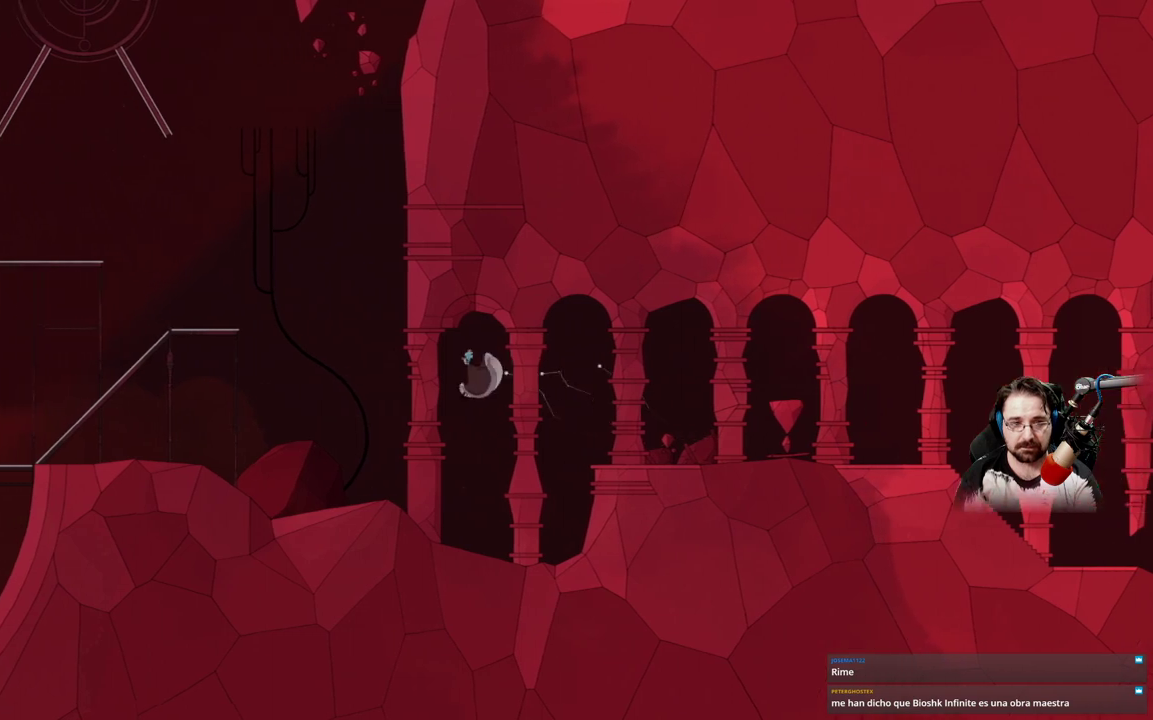
{"buttons": [], "left_stick": "up-left", "right_stick": "center", "events": [[67, "A", "up"]]}
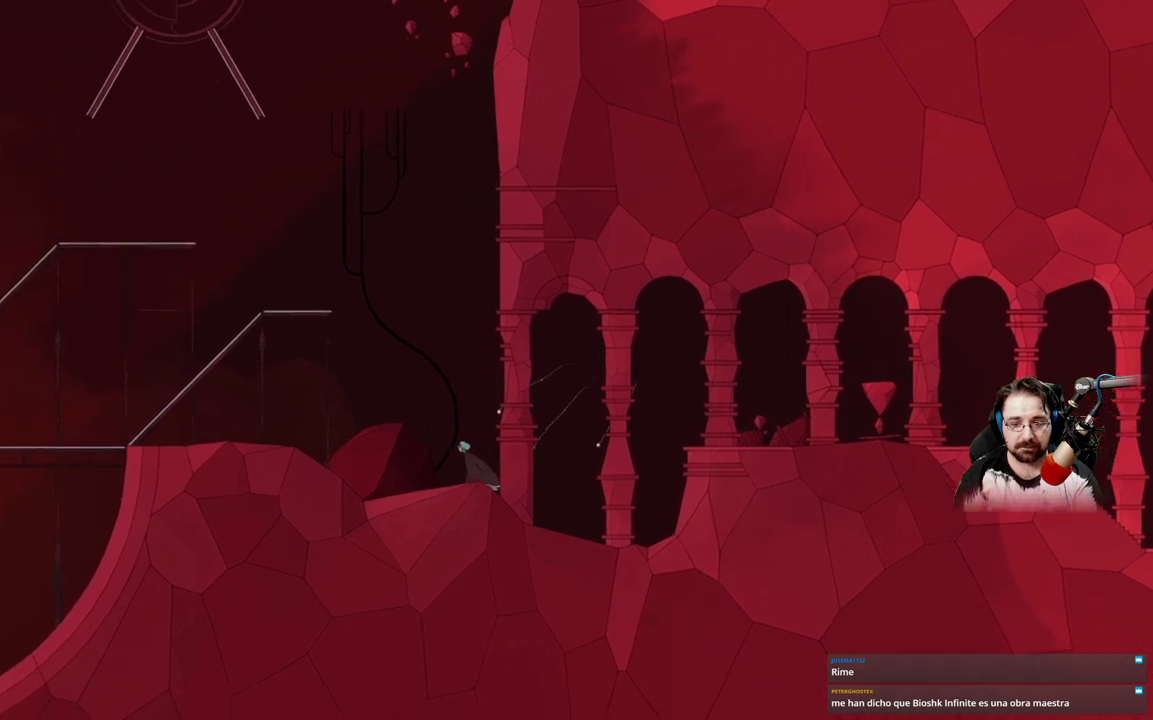
{"buttons": [], "left_stick": "up-right", "right_stick": "center", "events": [[467, "left_stick", "up-right"]]}
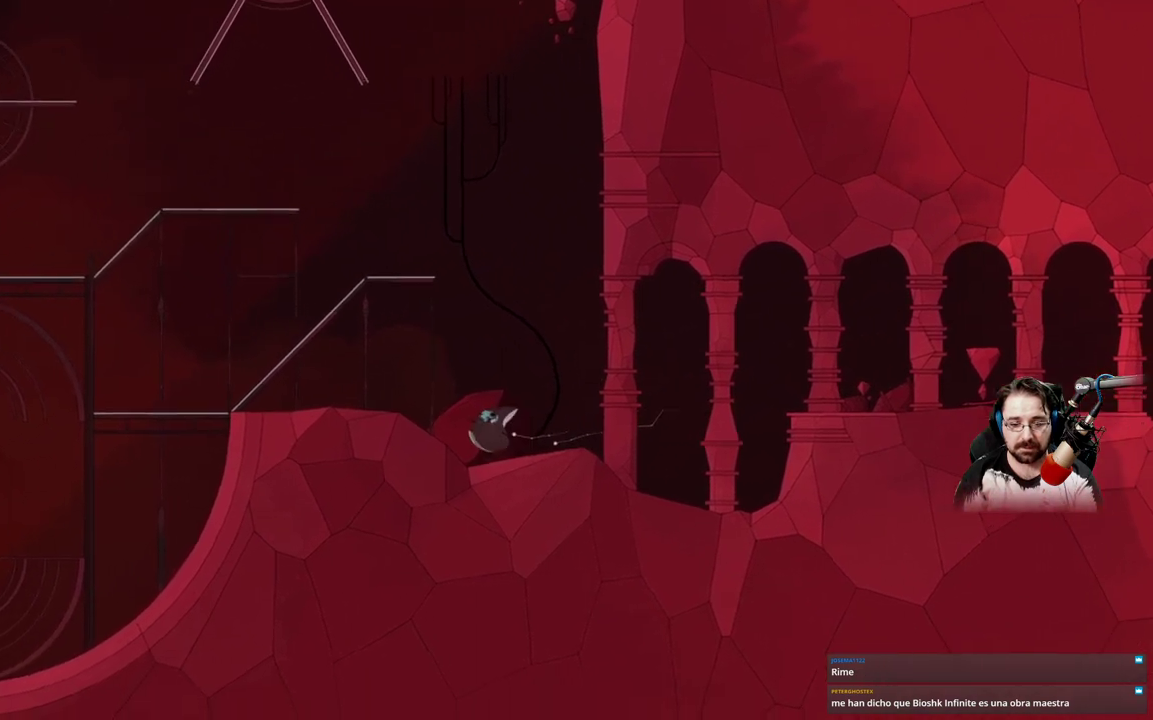
{"buttons": [], "left_stick": "right", "right_stick": "center", "events": [[100, "left_stick", "right"]]}
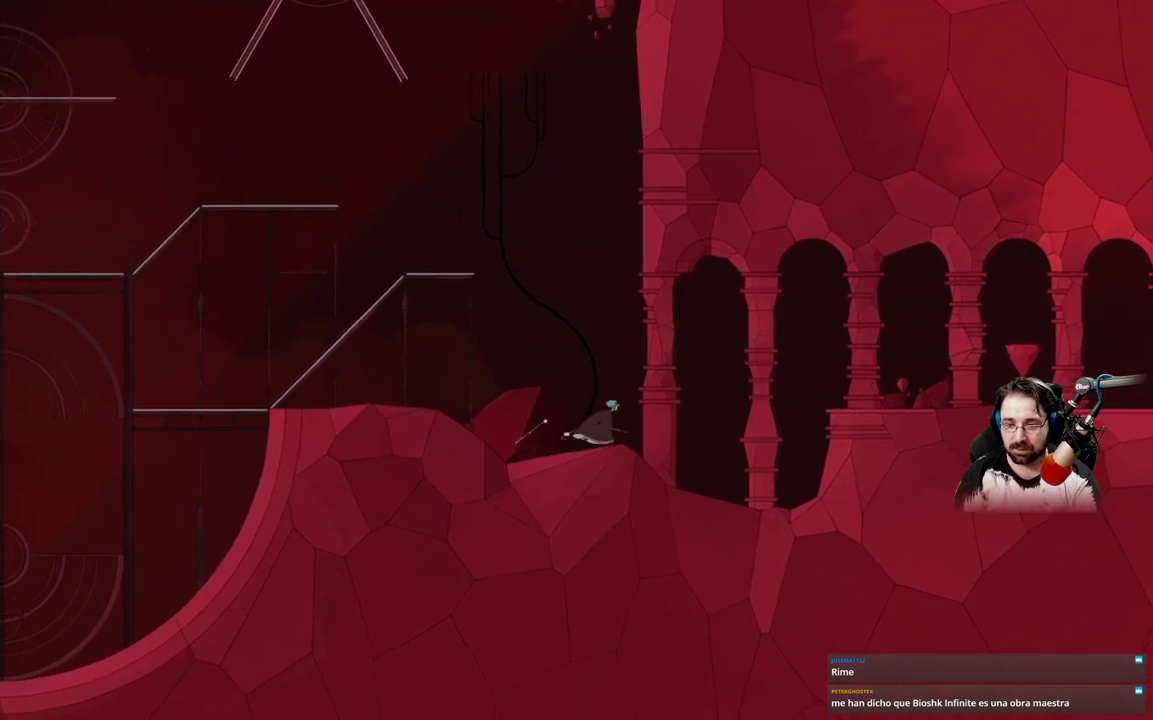
{"buttons": [], "left_stick": "right", "right_stick": "center", "events": []}
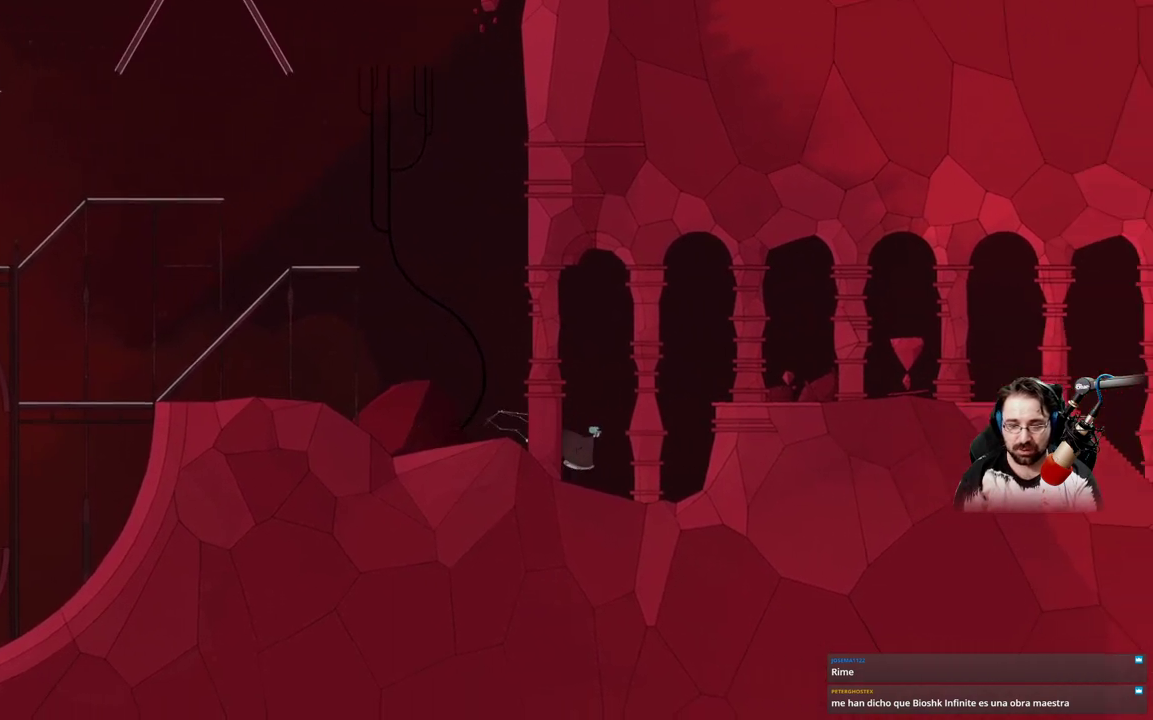
{"buttons": ["A"], "left_stick": "right", "right_stick": "center", "events": [[233, "A", "down"]]}
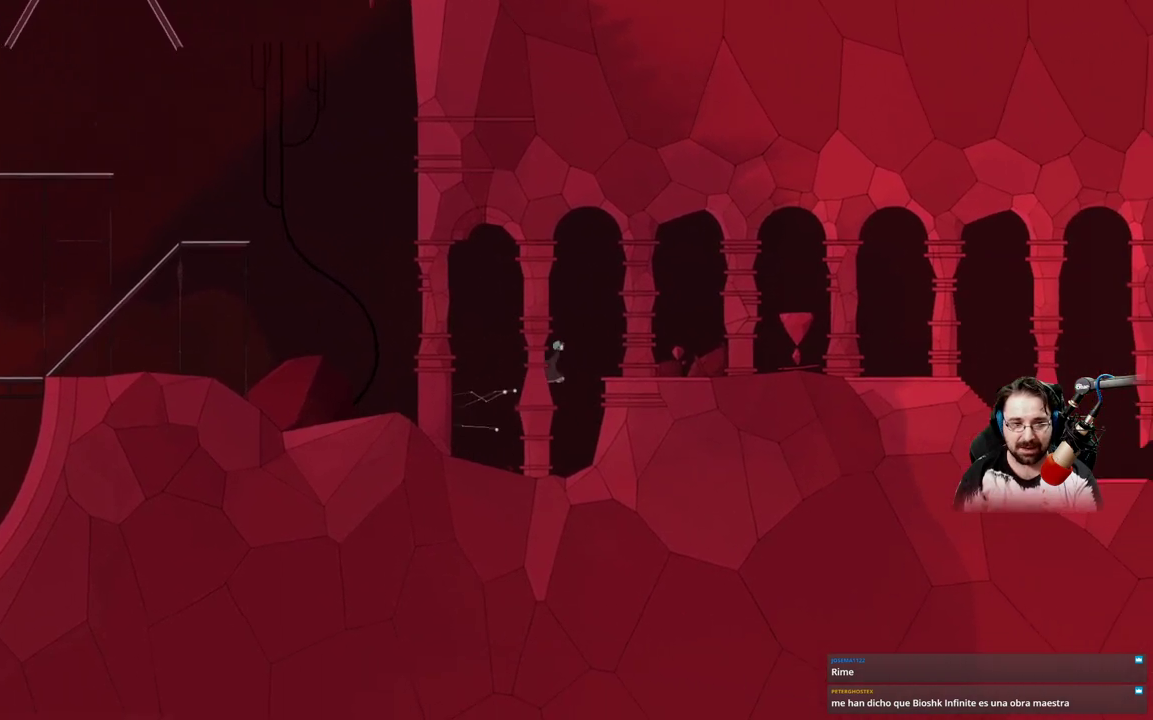
{"buttons": ["A"], "left_stick": "right", "right_stick": "center", "events": []}
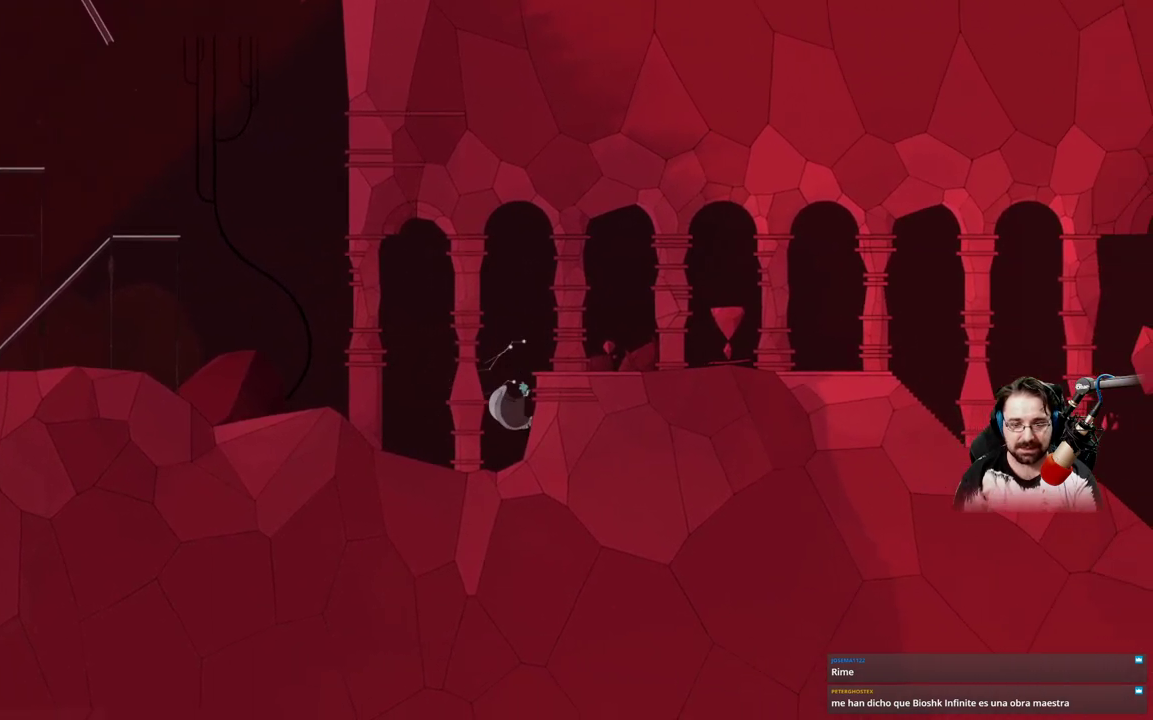
{"buttons": ["A"], "left_stick": "right", "right_stick": "center", "events": [[67, "A", "up"], [200, "A", "down"]]}
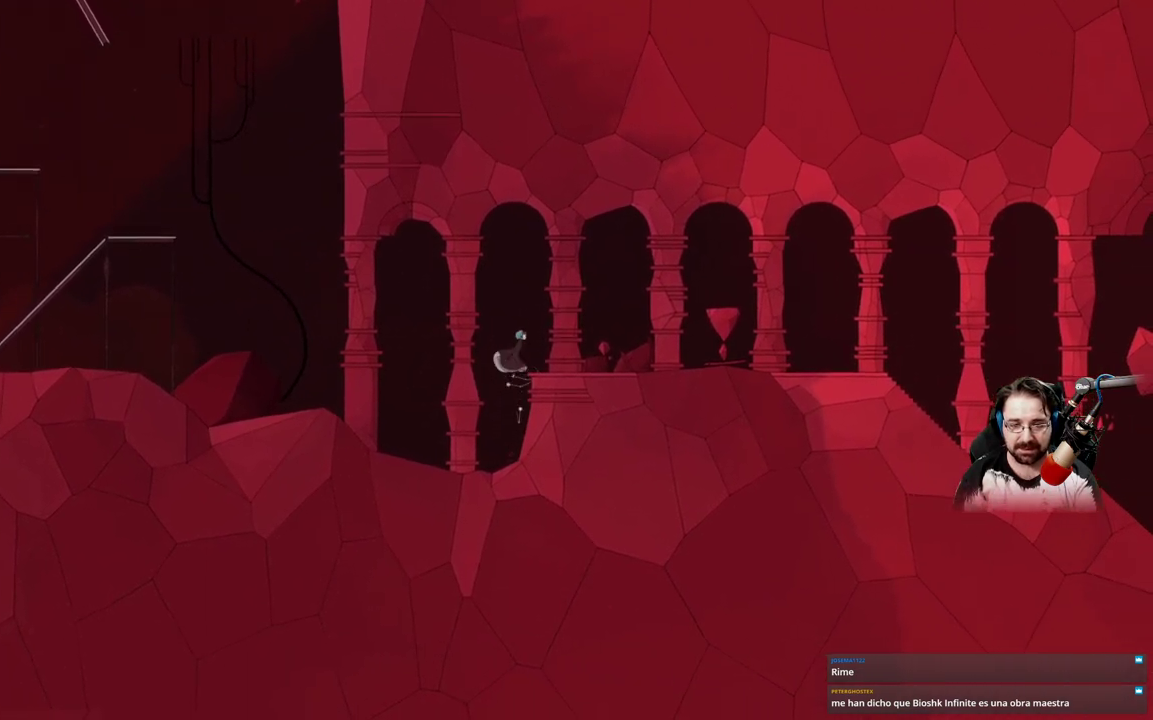
{"buttons": ["A"], "left_stick": "up-right", "right_stick": "center", "events": [[200, "left_stick", "up-right"]]}
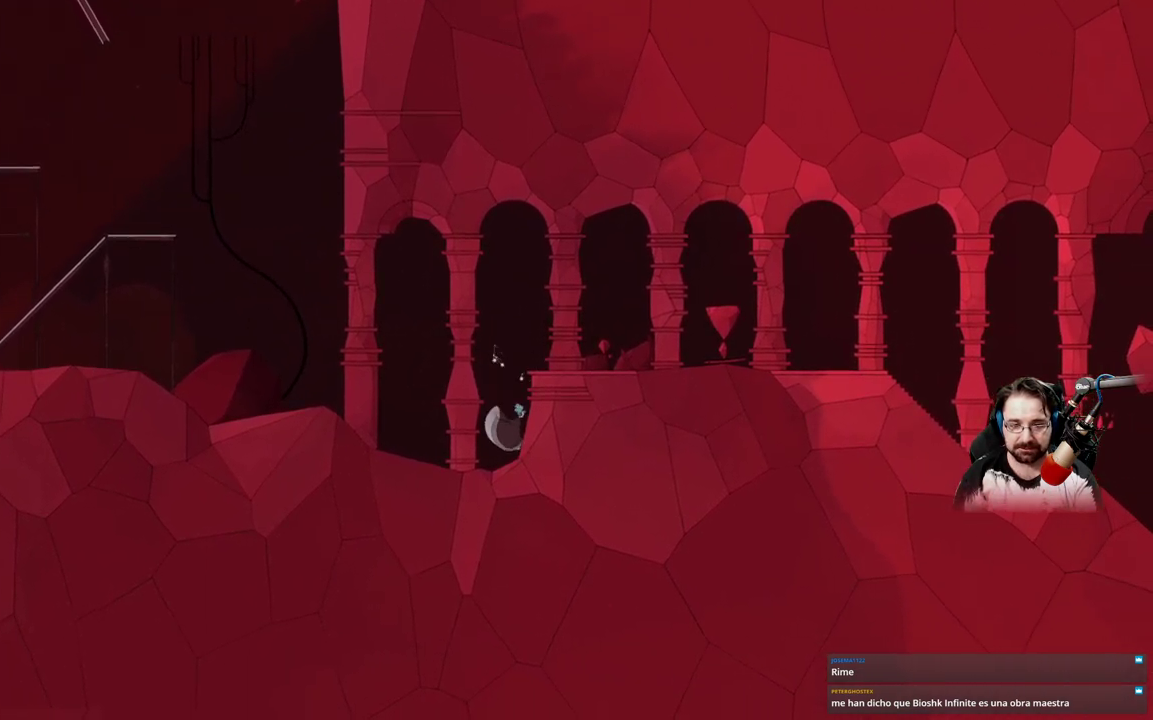
{"buttons": [], "left_stick": "up-left", "right_stick": "center", "events": [[33, "A", "up"], [67, "left_stick", "up-left"]]}
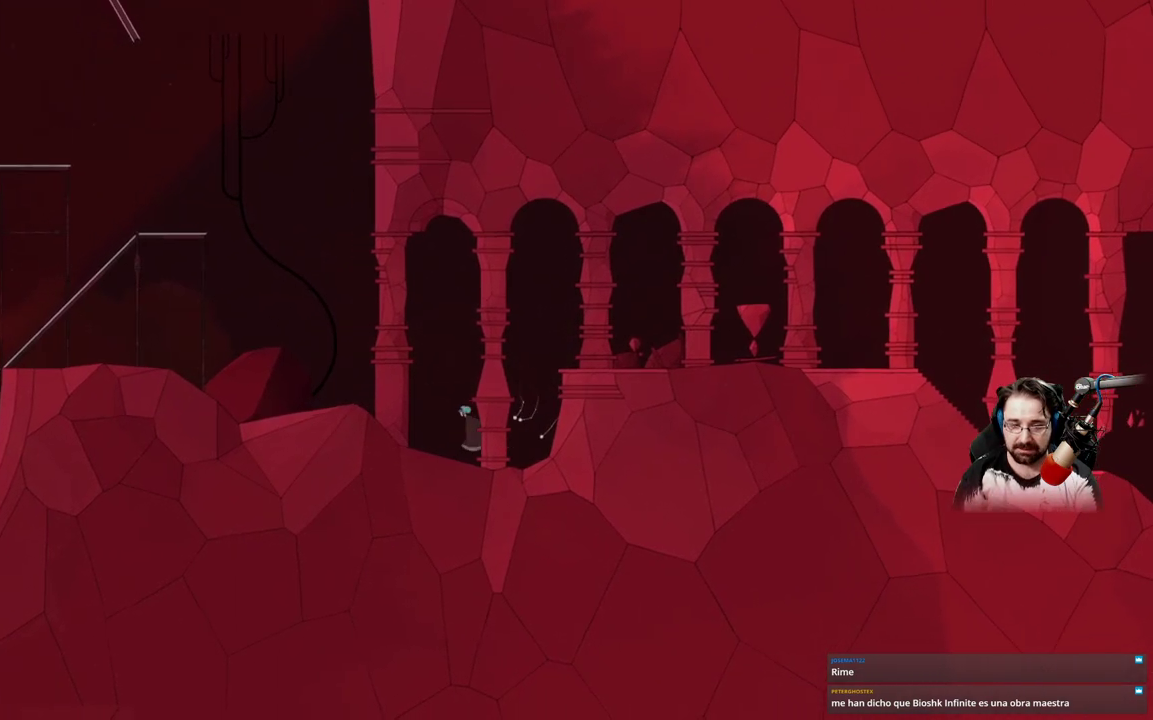
{"buttons": [], "left_stick": "up-right", "right_stick": "center", "events": [[467, "left_stick", "up-right"]]}
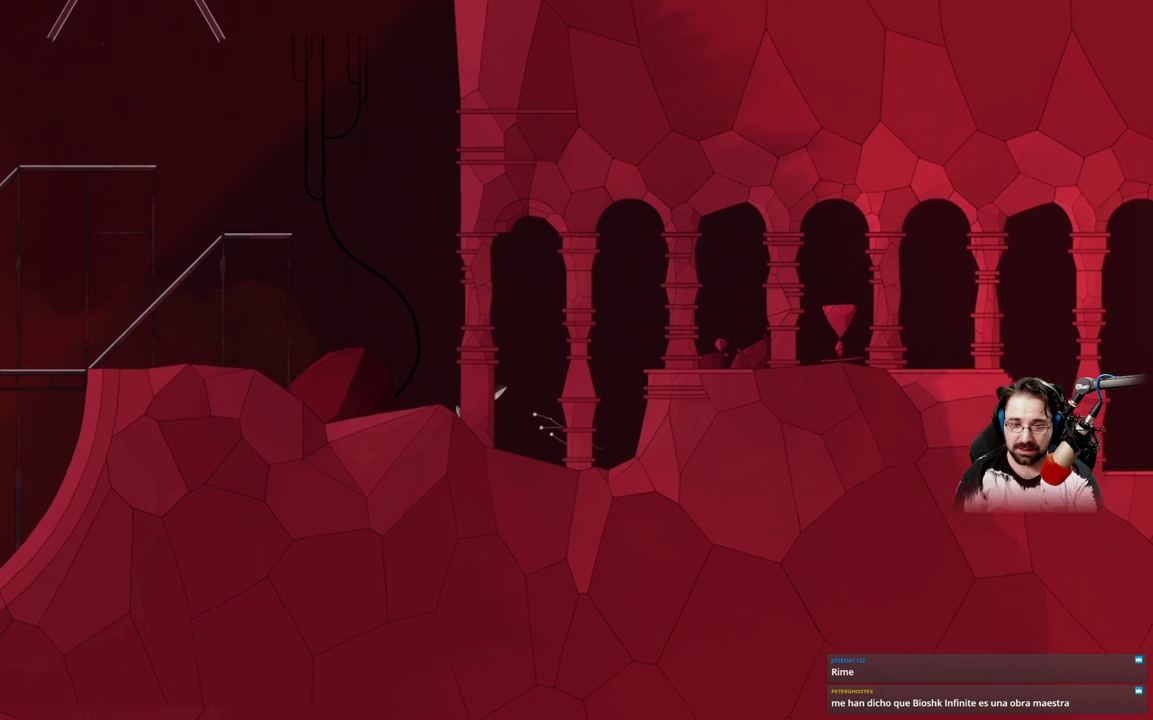
{"buttons": [], "left_stick": "right", "right_stick": "center", "events": [[67, "left_stick", "right"]]}
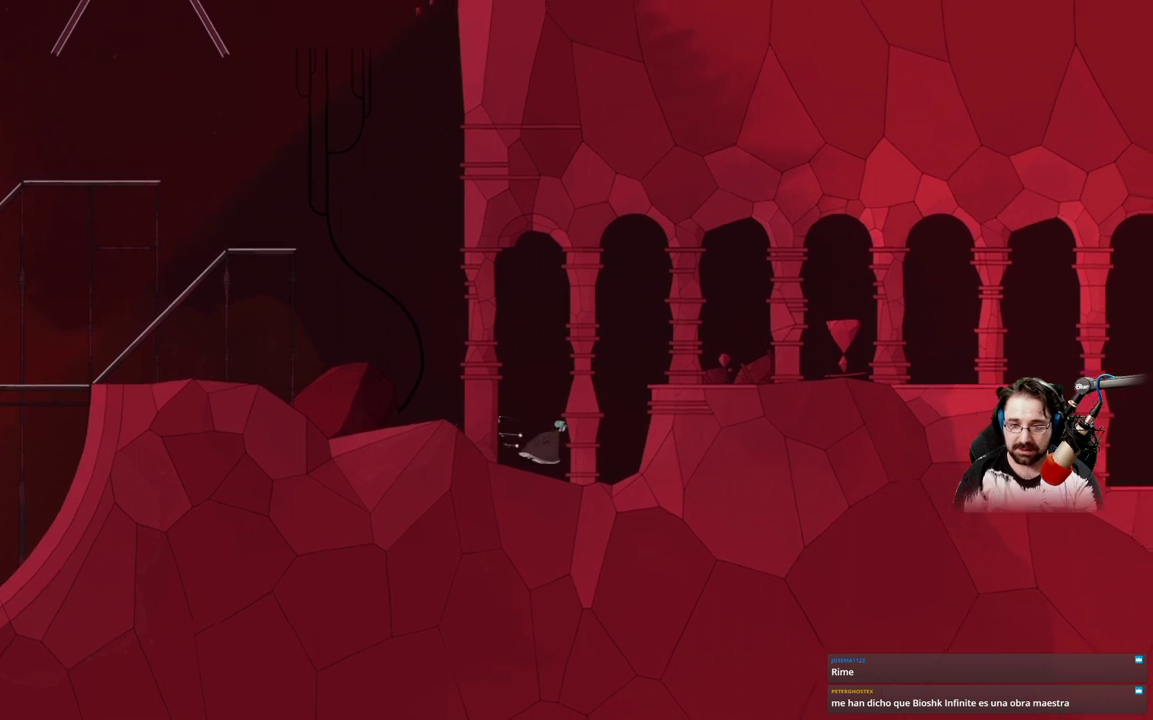
{"buttons": ["A"], "left_stick": "right", "right_stick": "center", "events": [[67, "A", "down"]]}
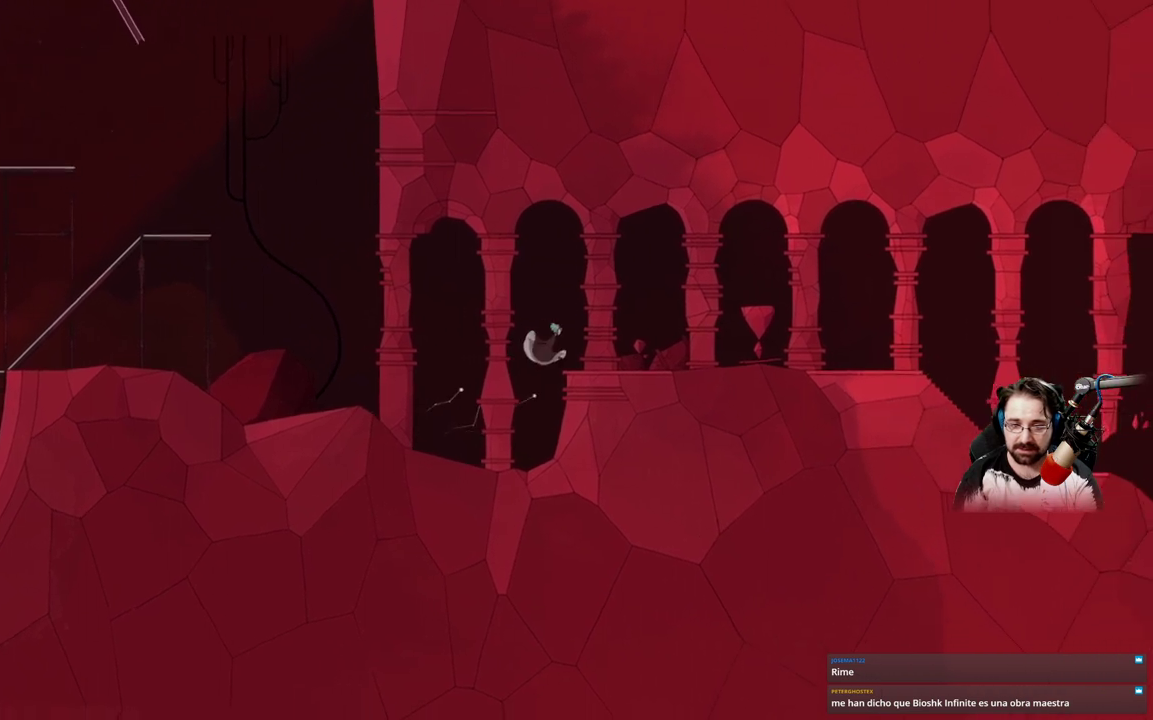
{"buttons": [], "left_stick": "up", "right_stick": "center", "events": [[500, "A", "up"], [500, "left_stick", "up"]]}
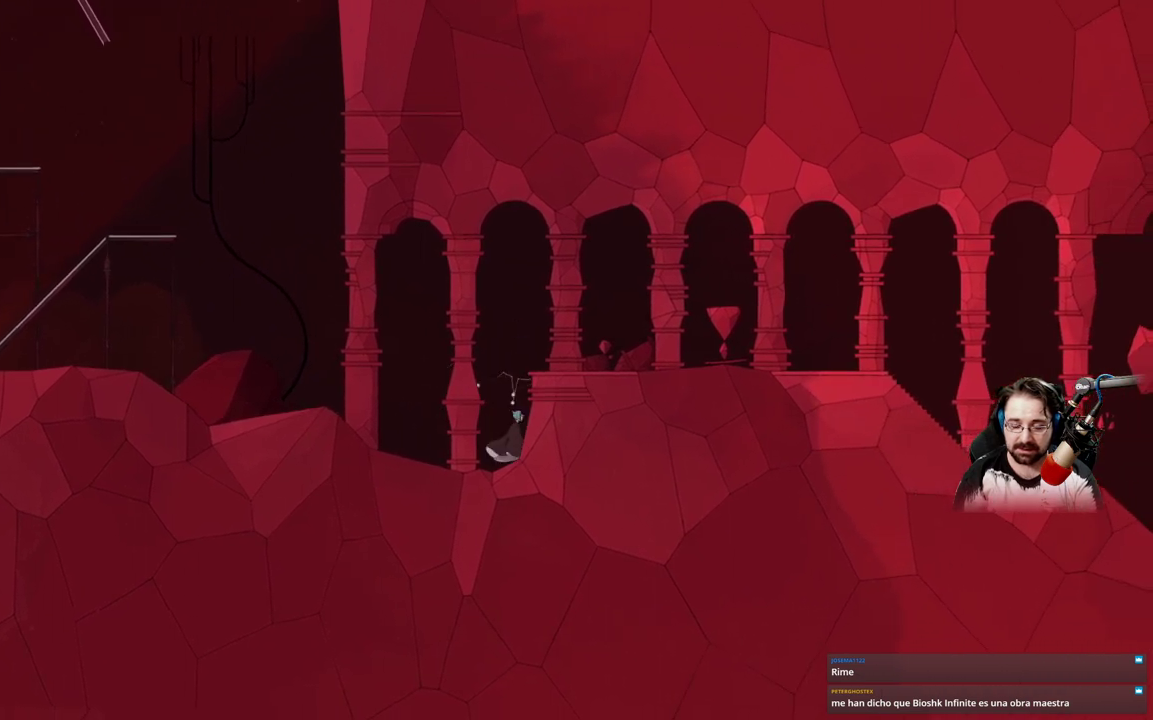
{"buttons": [], "left_stick": "up-left", "right_stick": "center", "events": [[67, "left_stick", "up-left"]]}
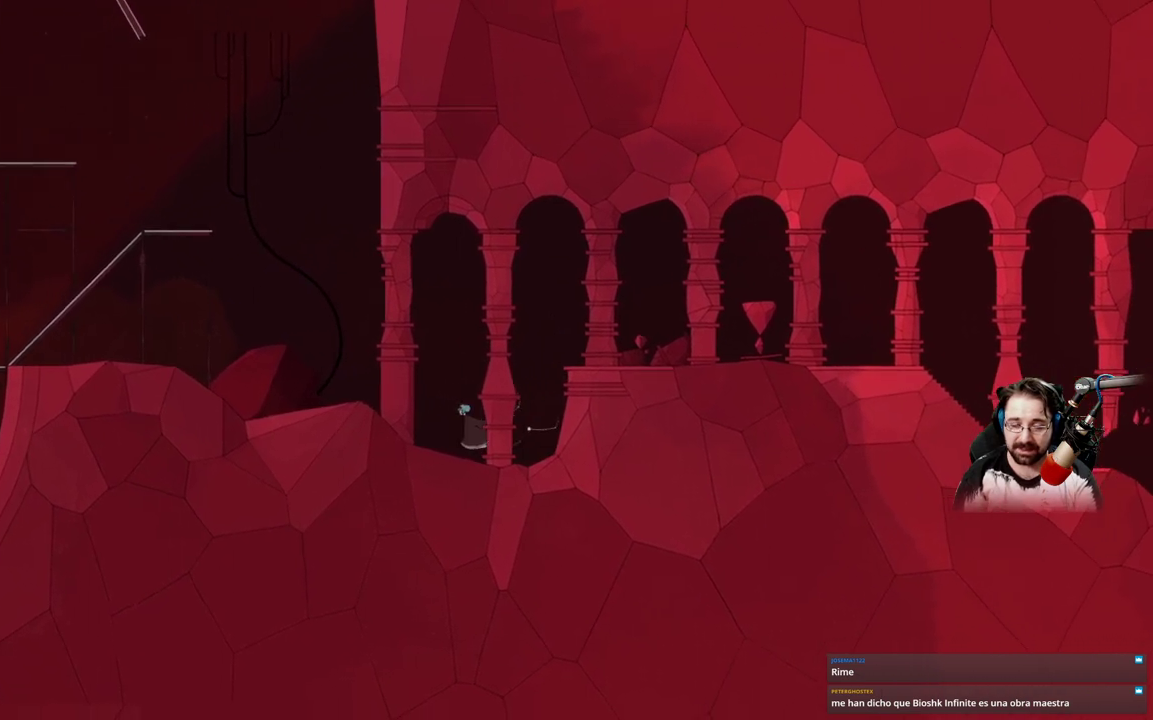
{"buttons": [], "left_stick": "up-left", "right_stick": "center", "events": []}
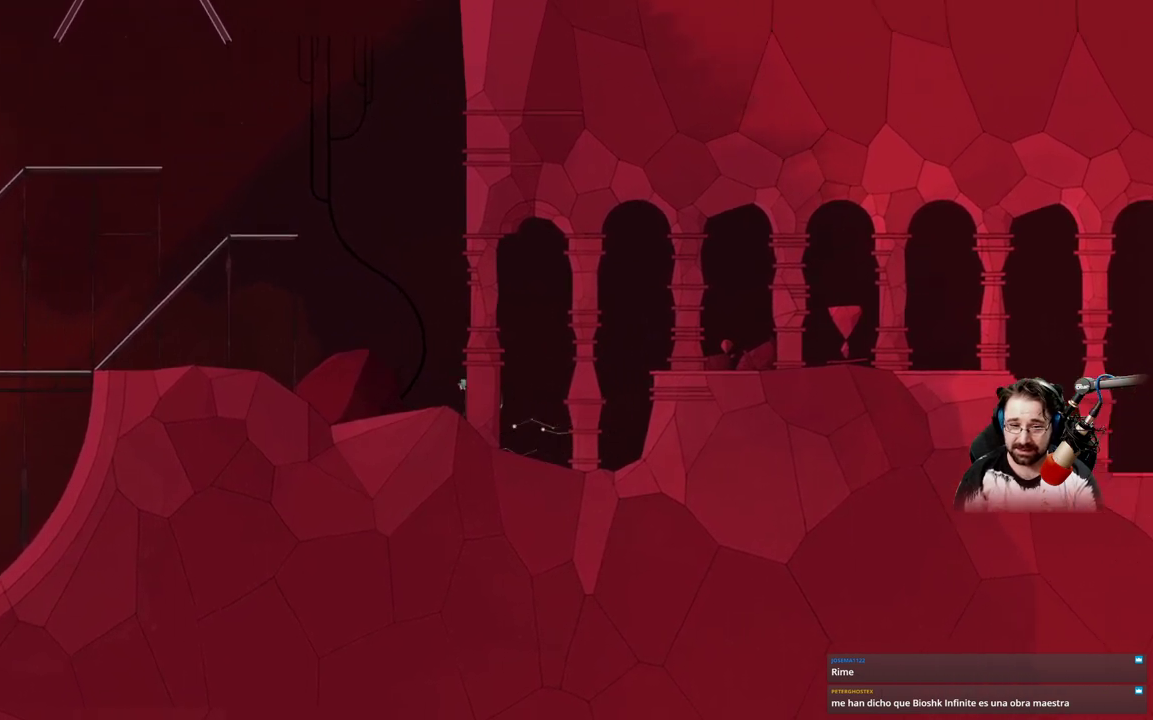
{"buttons": [], "left_stick": "up-left", "right_stick": "center", "events": []}
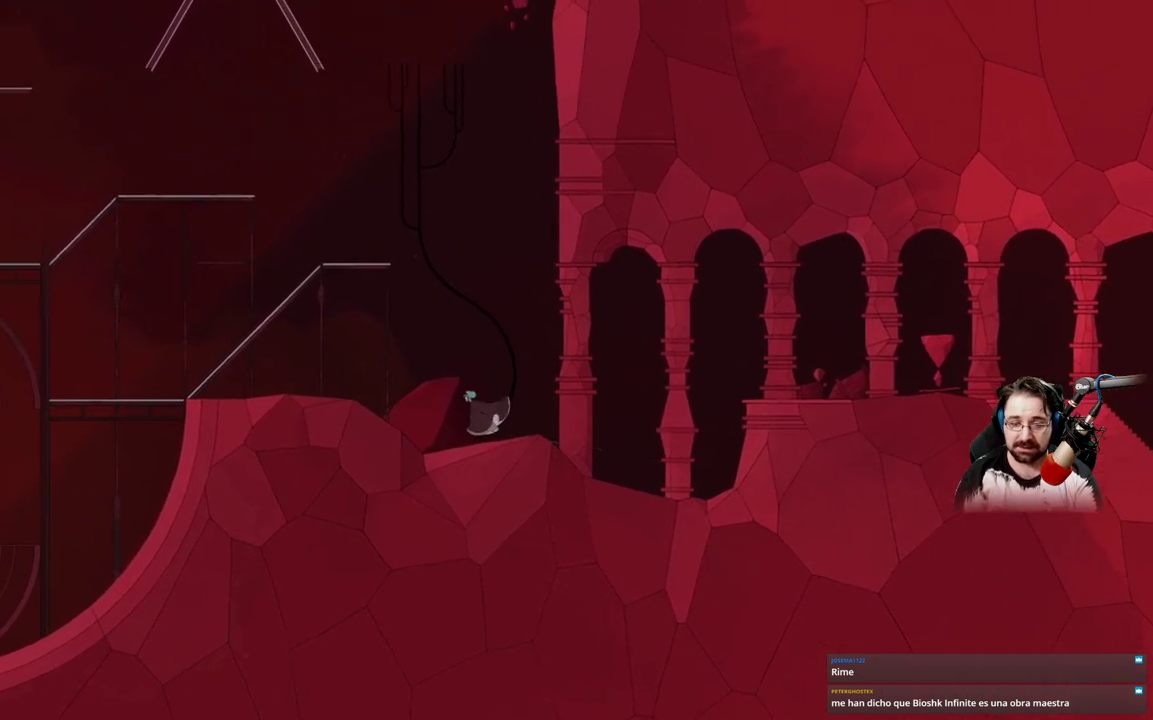
{"buttons": [], "left_stick": "right", "right_stick": "center", "events": [[200, "left_stick", "up-right"], [267, "left_stick", "right"]]}
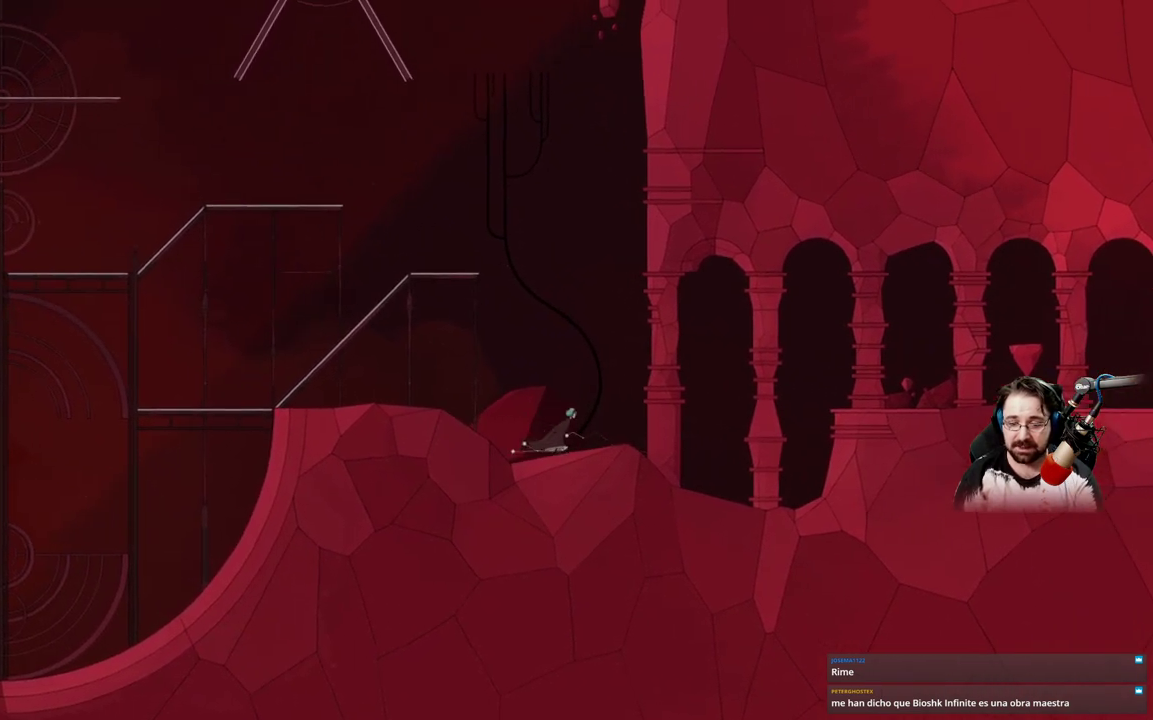
{"buttons": [], "left_stick": "right", "right_stick": "center", "events": []}
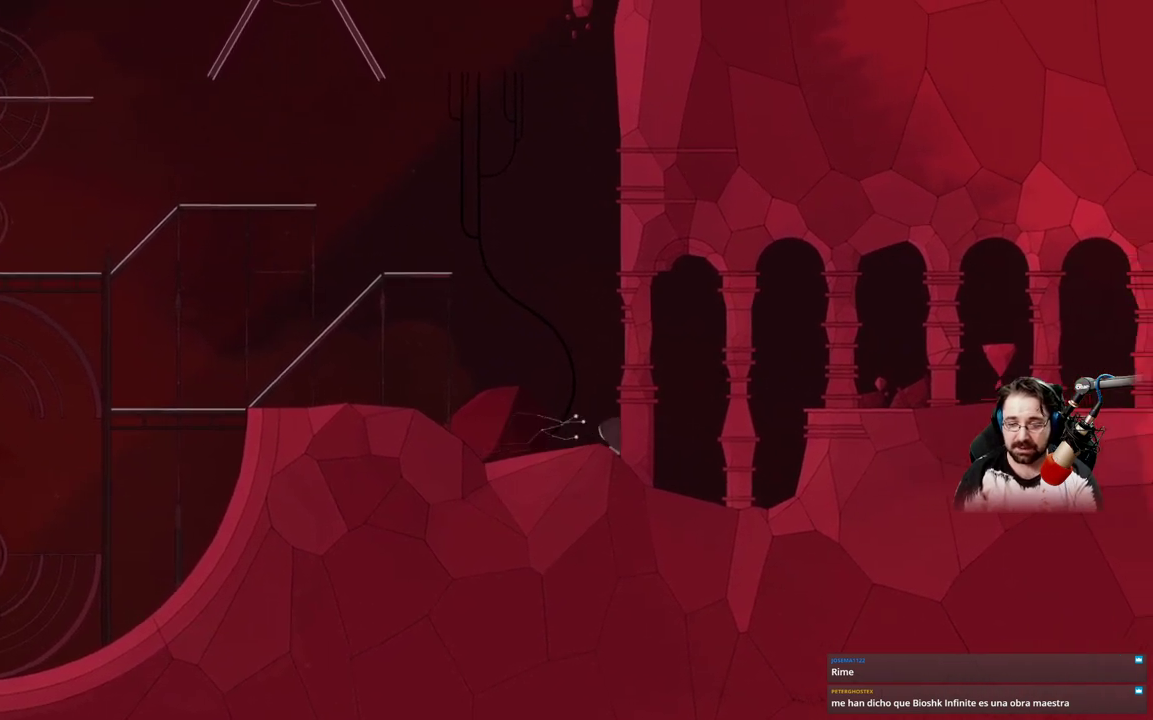
{"buttons": ["A"], "left_stick": "right", "right_stick": "center", "events": [[233, "A", "down"]]}
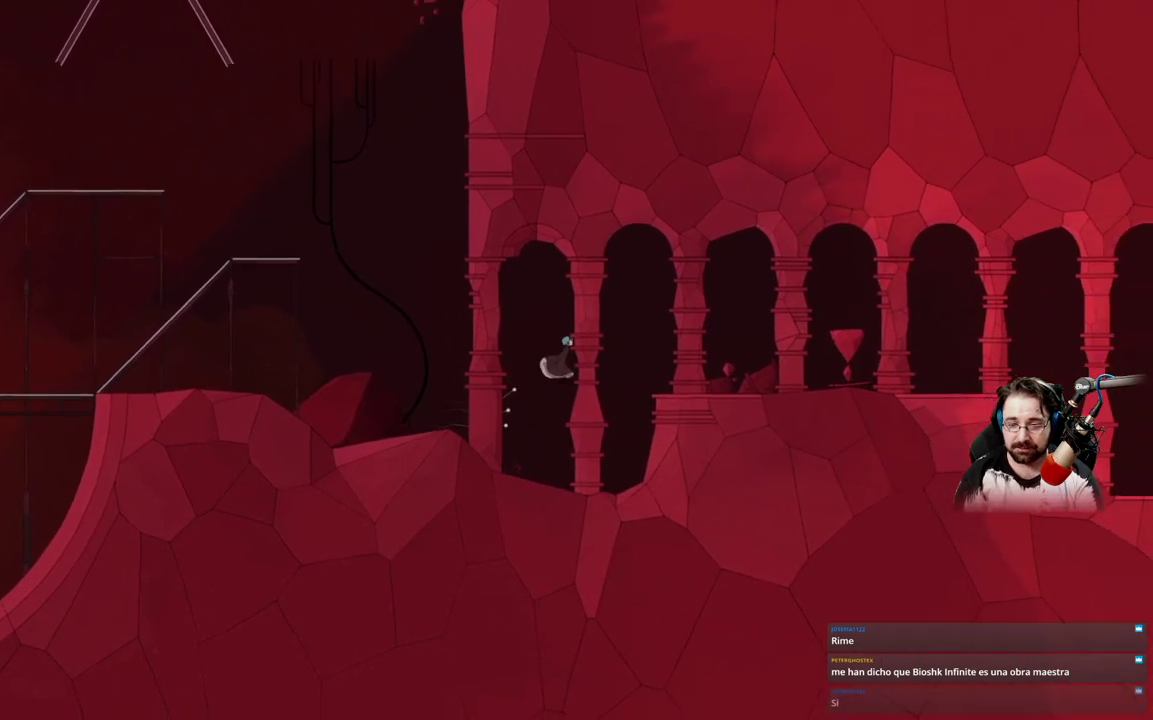
{"buttons": ["A"], "left_stick": "right", "right_stick": "center", "events": []}
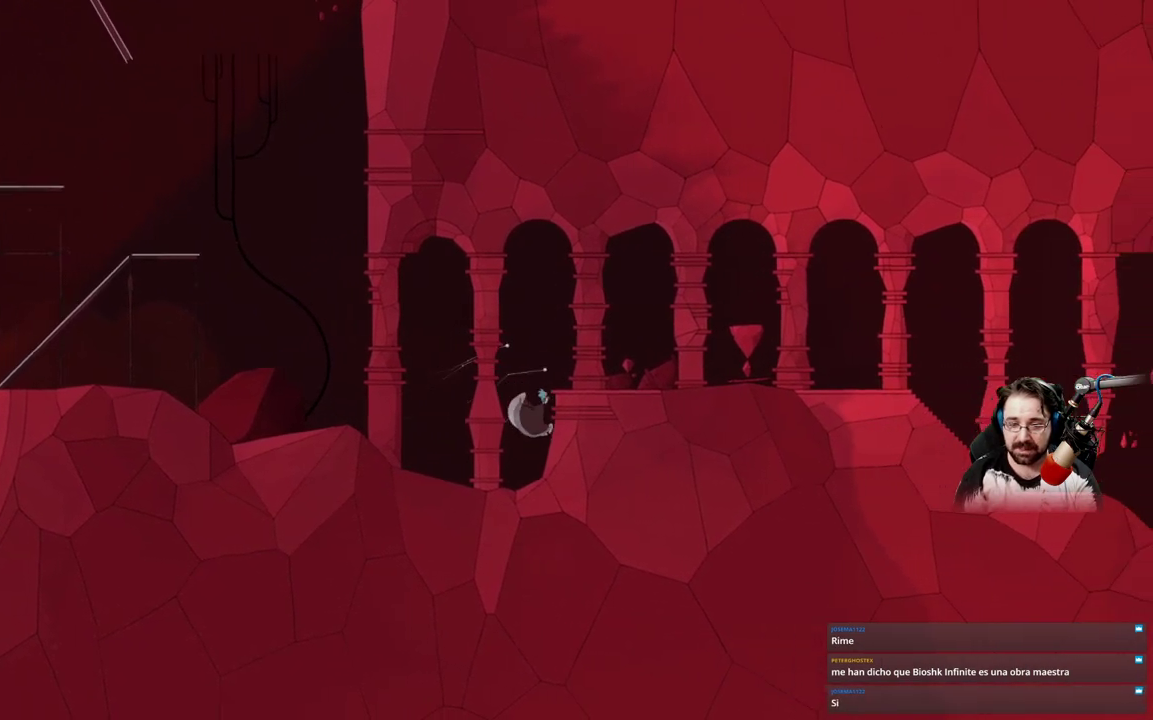
{"buttons": [], "left_stick": "up-left", "right_stick": "center", "events": [[200, "A", "up"], [233, "left_stick", "up-left"]]}
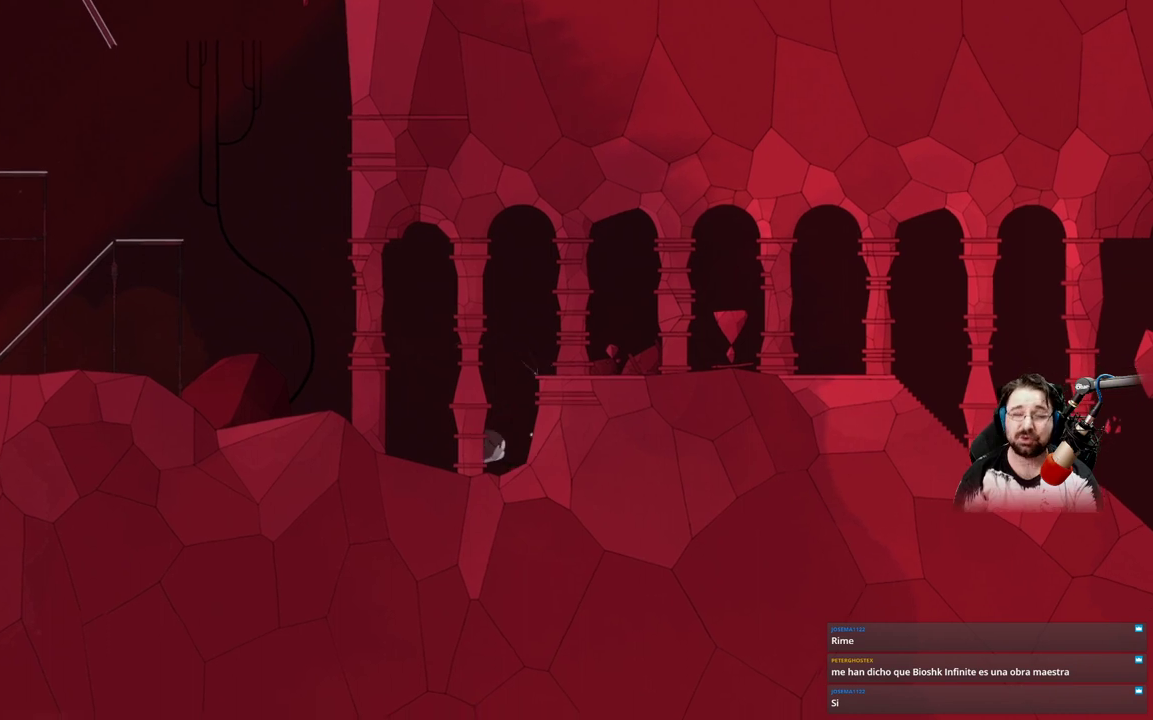
{"buttons": [], "left_stick": "up-left", "right_stick": "center", "events": []}
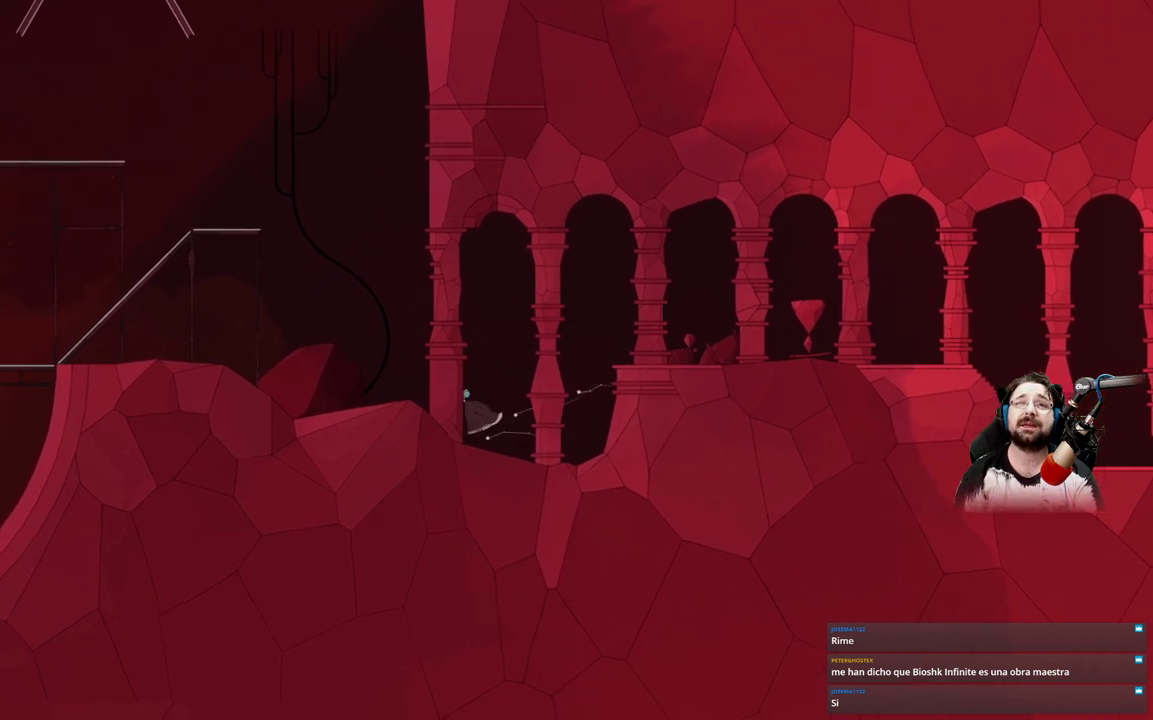
{"buttons": [], "left_stick": "up-left", "right_stick": "center", "events": []}
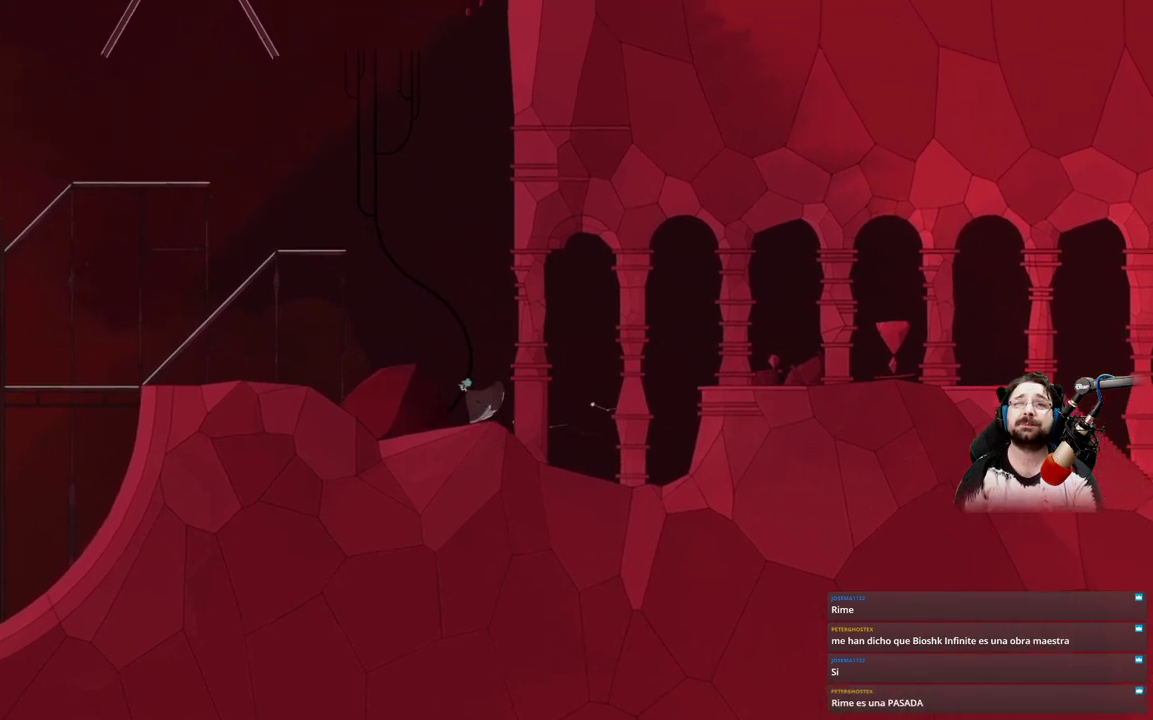
{"buttons": [], "left_stick": "up-left", "right_stick": "center", "events": []}
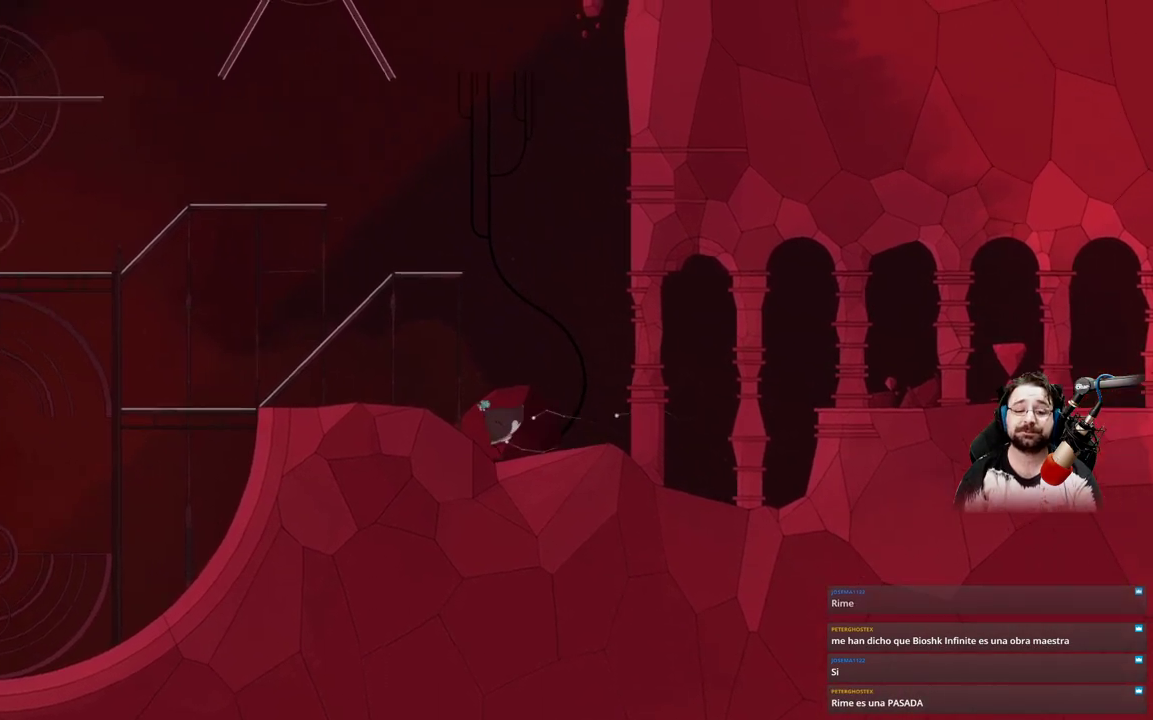
{"buttons": ["A"], "left_stick": "up-left", "right_stick": "center", "events": [[433, "A", "down"]]}
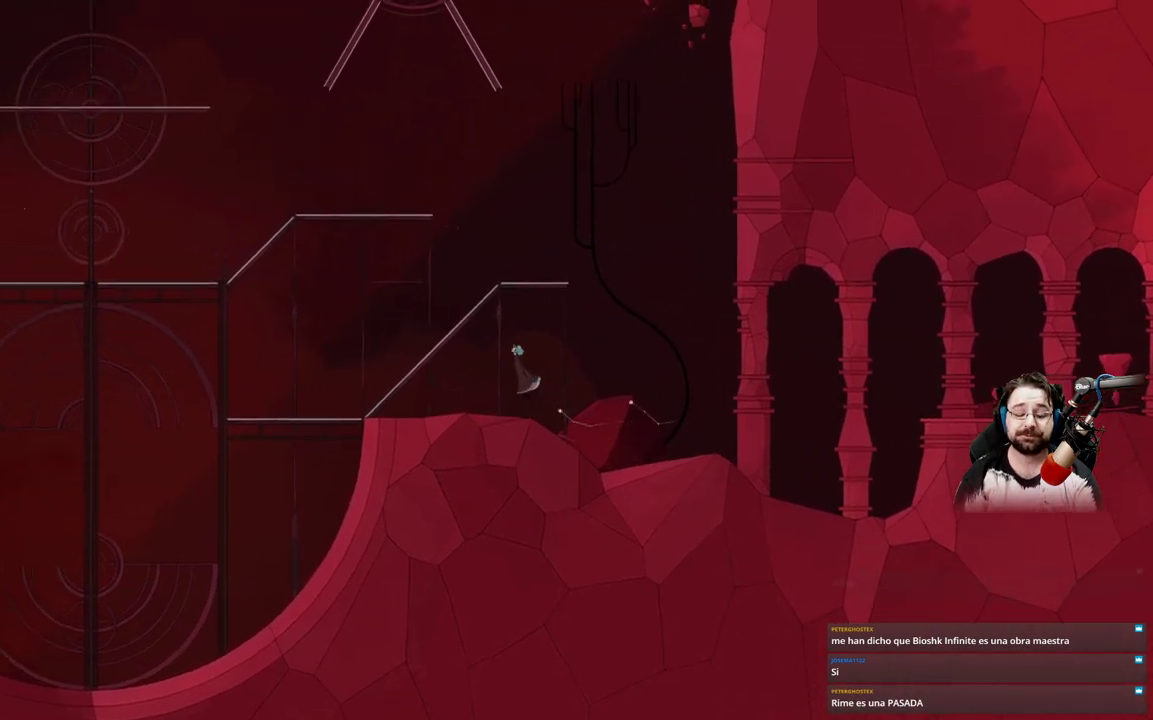
{"buttons": ["A"], "left_stick": "up-left", "right_stick": "center", "events": []}
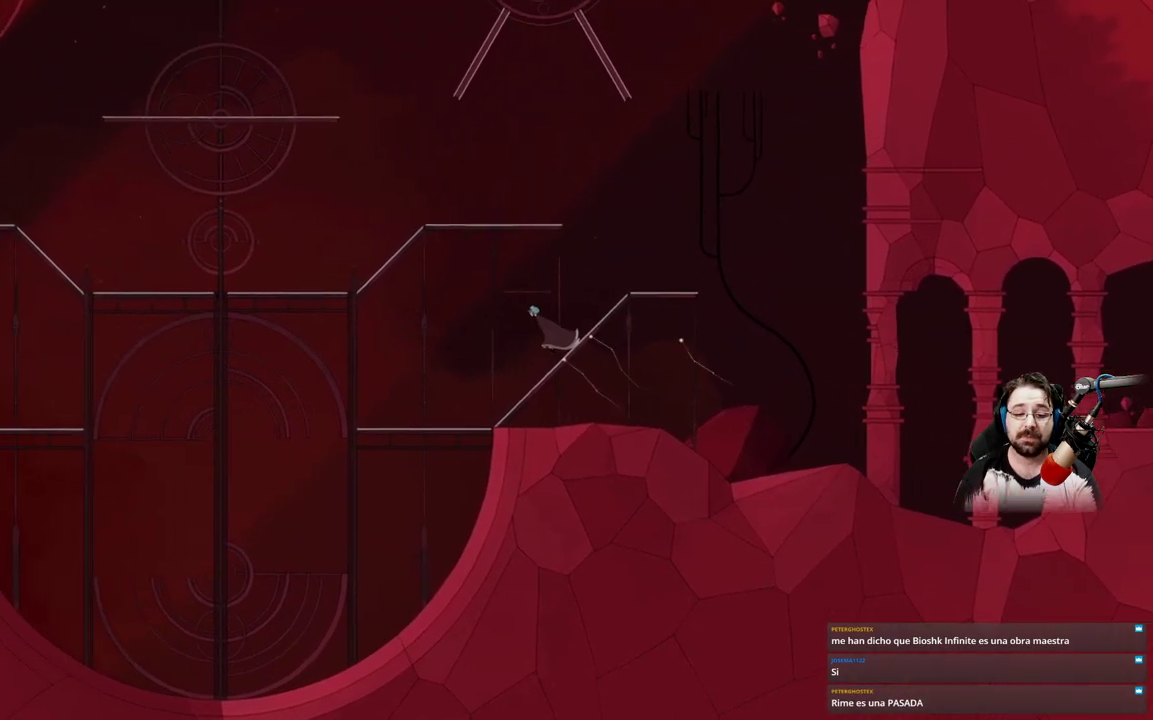
{"buttons": [], "left_stick": "up-left", "right_stick": "center", "events": [[67, "A", "up"]]}